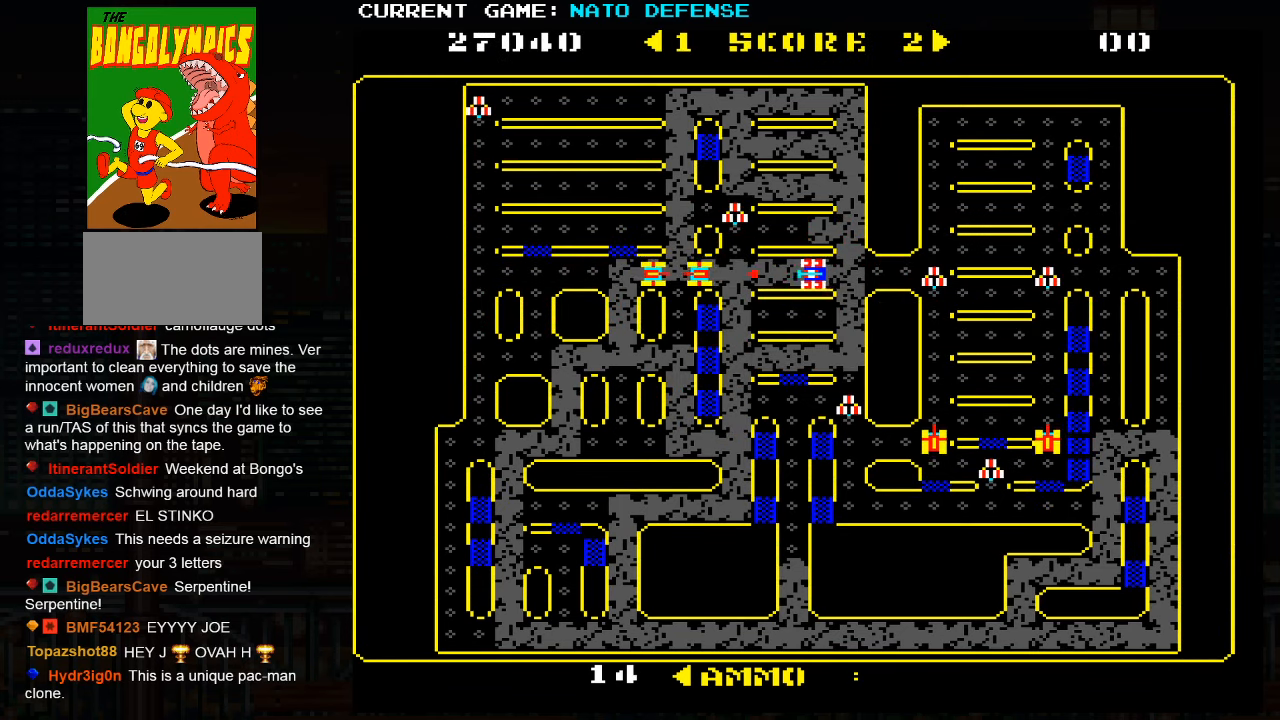
Gameplay with a controller (arcade stick); each line is a JSON object with the inputs held at the frame after it. "events" lists button and stick changes between this image and that frame as [ms after this image, input, new state], when the widget could be followed in between. Not read: L3 R3.
{"buttons": ["SQUARE"], "left_stick": "left", "events": [[100, "SQUARE", "up"], [466, "SQUARE", "down"]]}
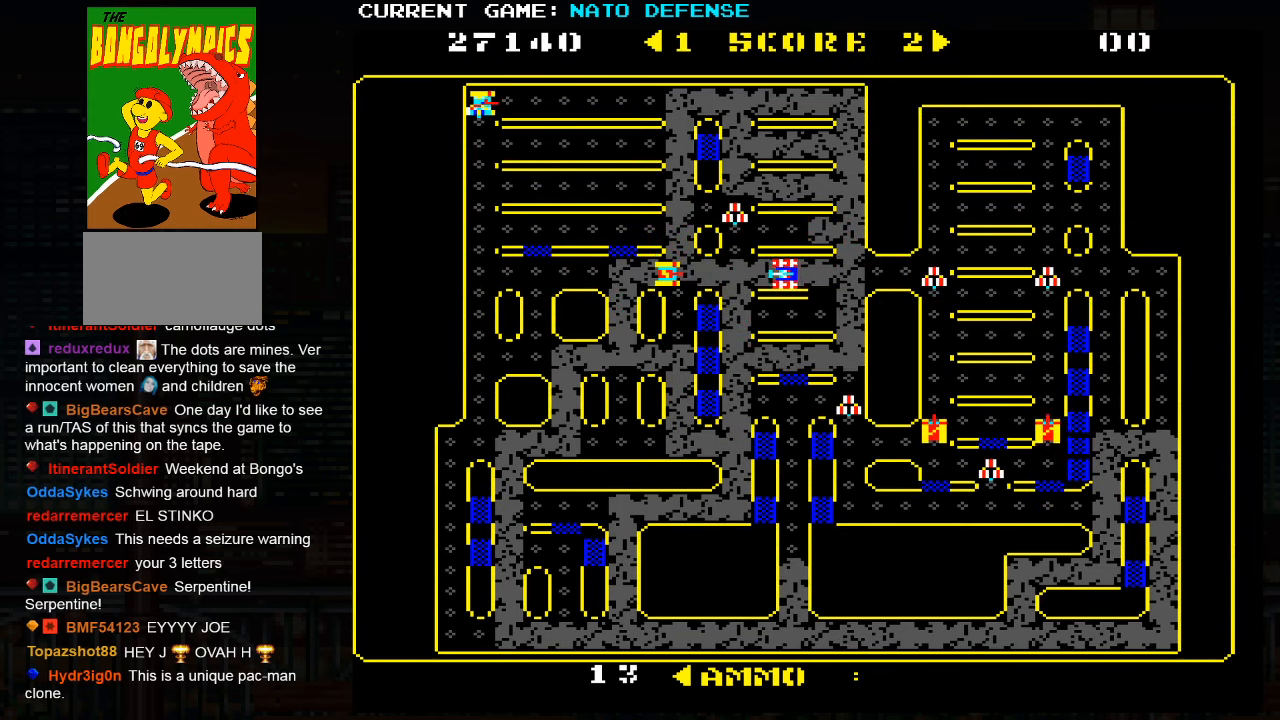
{"buttons": [], "left_stick": "center", "events": [[383, "SQUARE", "up"], [433, "left_stick", "center"]]}
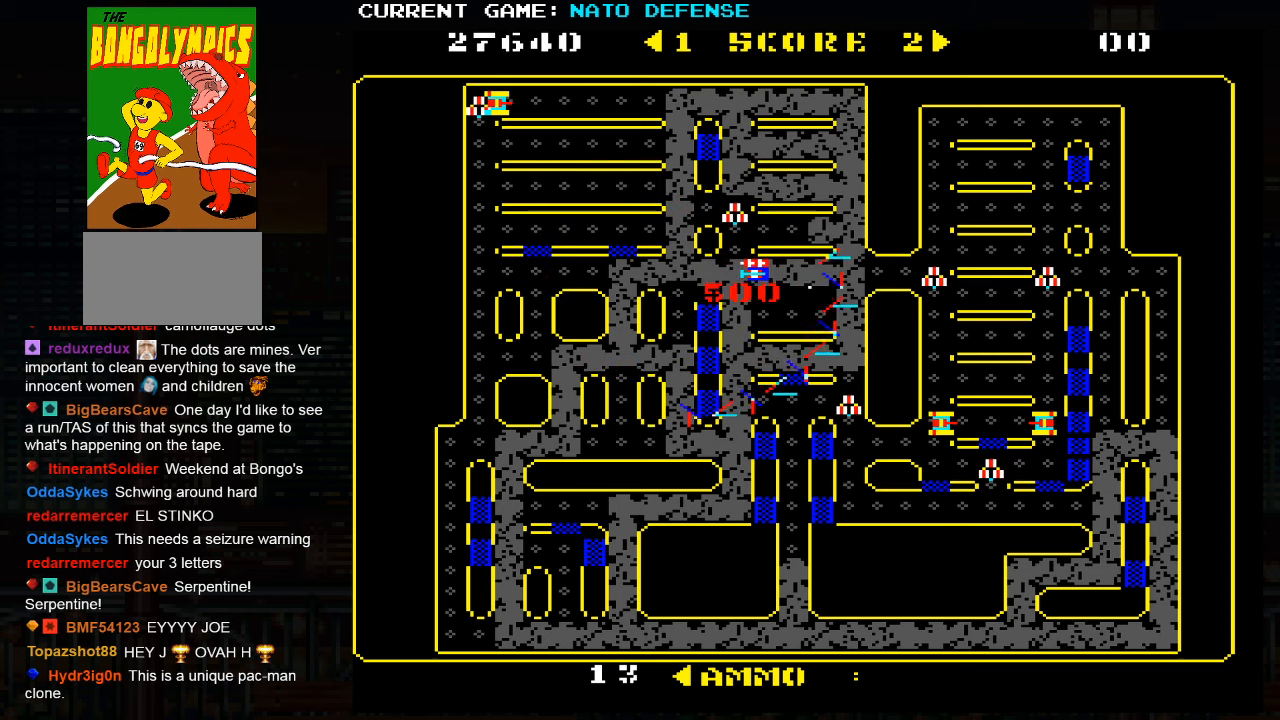
{"buttons": [], "left_stick": "down", "events": [[17, "left_stick", "down"]]}
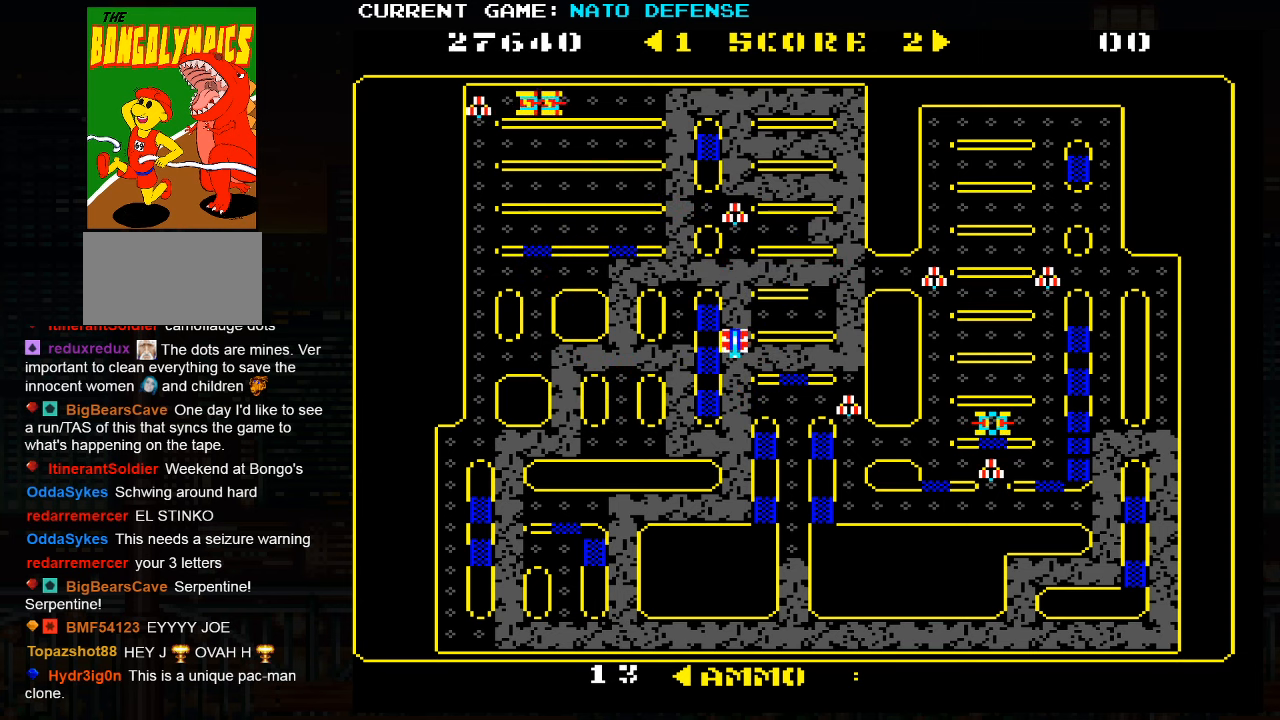
{"buttons": [], "left_stick": "left", "events": [[33, "left_stick", "left"]]}
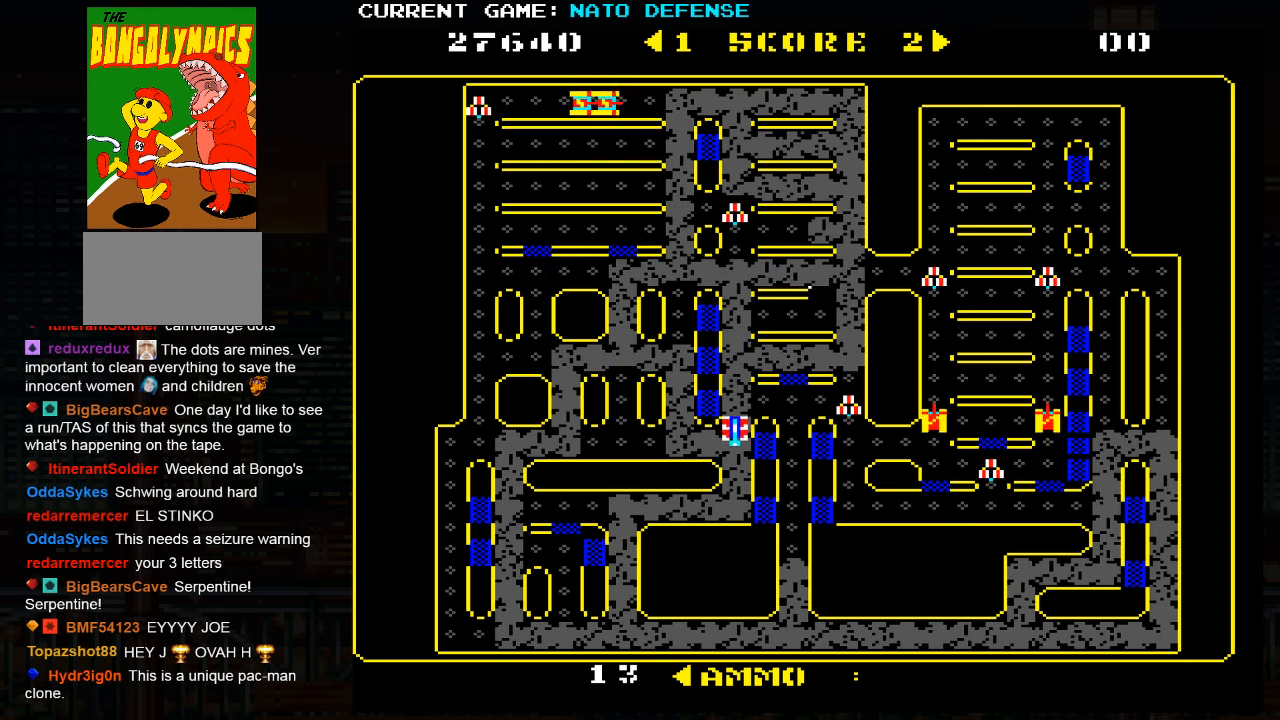
{"buttons": [], "left_stick": "left", "events": []}
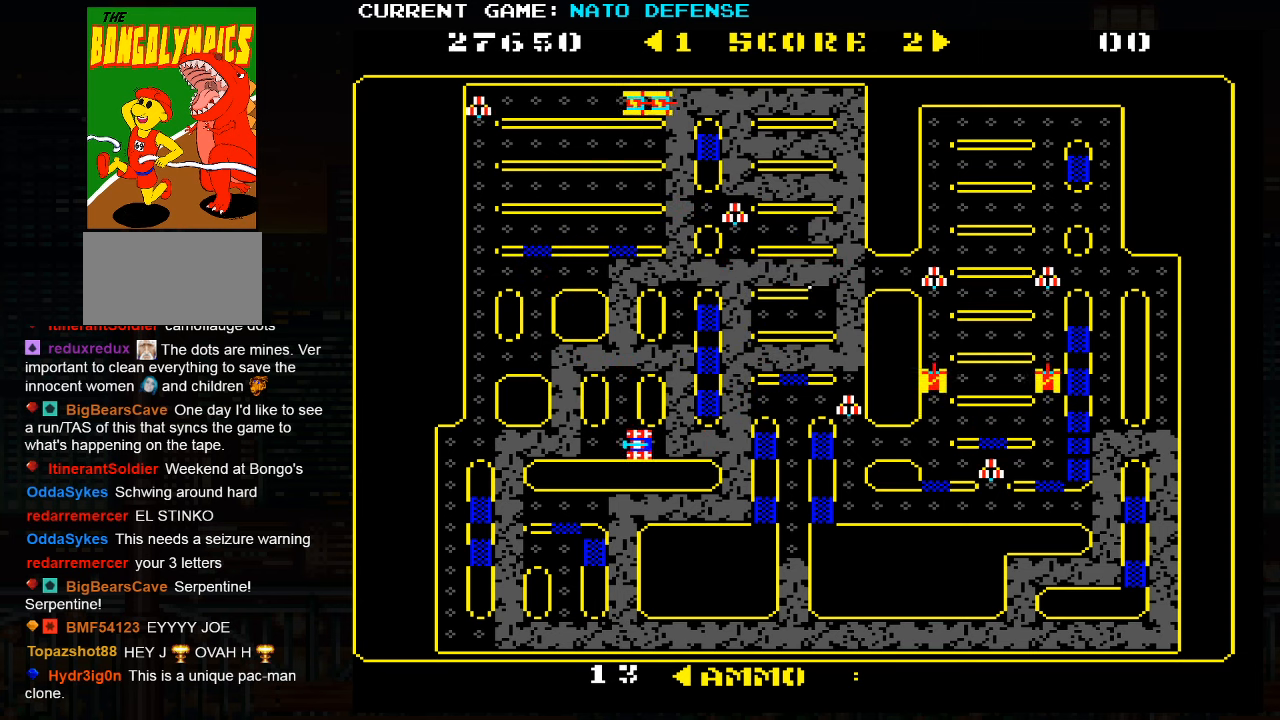
{"buttons": [], "left_stick": "up", "events": [[217, "left_stick", "right"], [383, "left_stick", "up"]]}
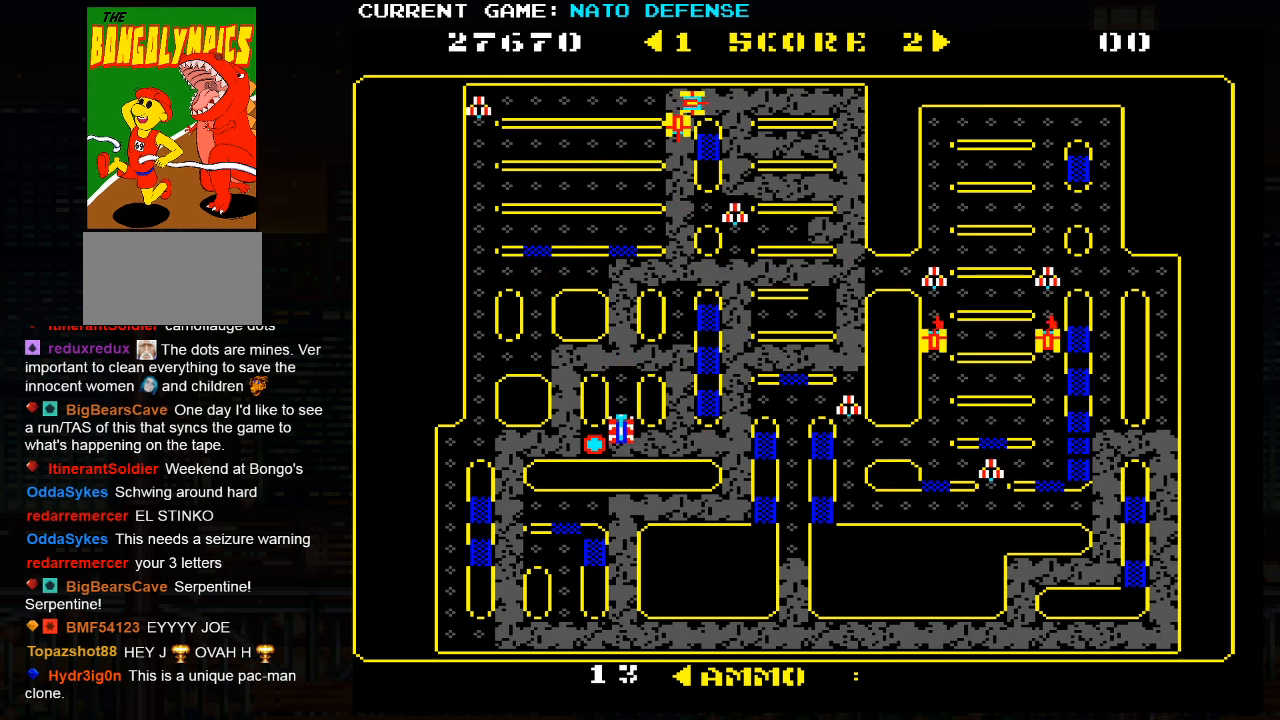
{"buttons": [], "left_stick": "right", "events": [[217, "left_stick", "right"]]}
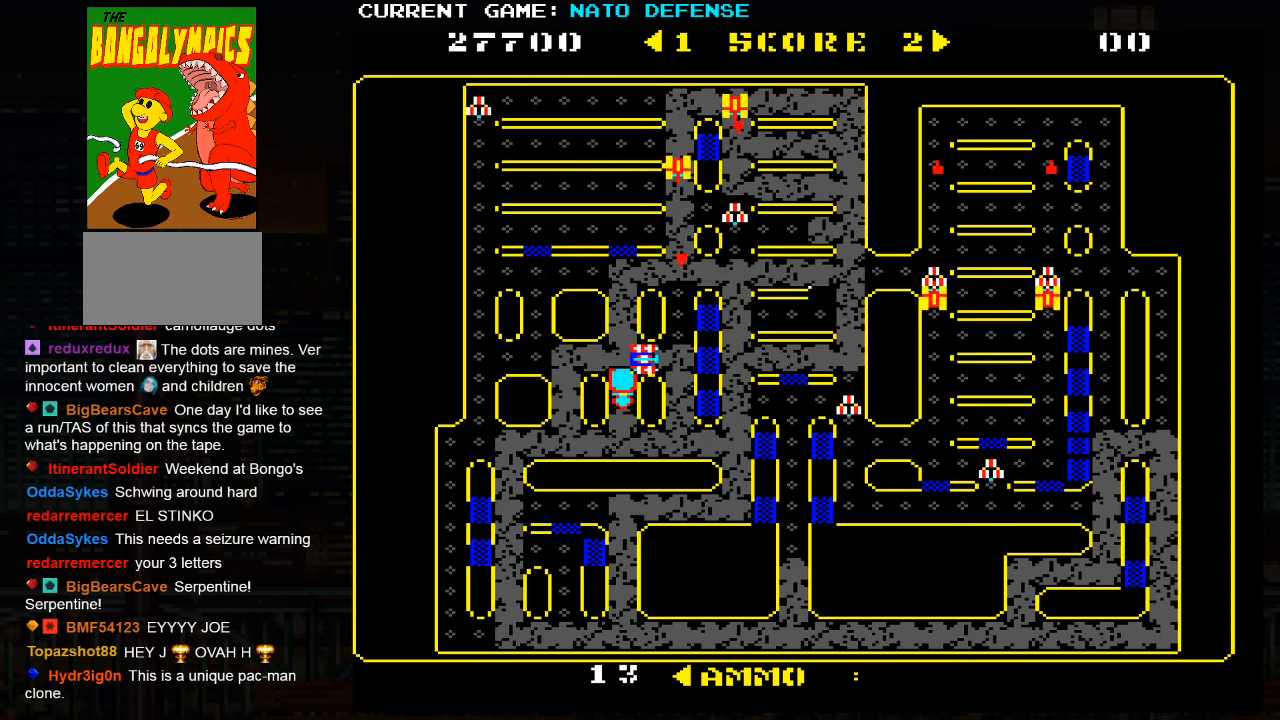
{"buttons": [], "left_stick": "right", "events": [[83, "left_stick", "left"], [267, "left_stick", "center"], [317, "left_stick", "right"]]}
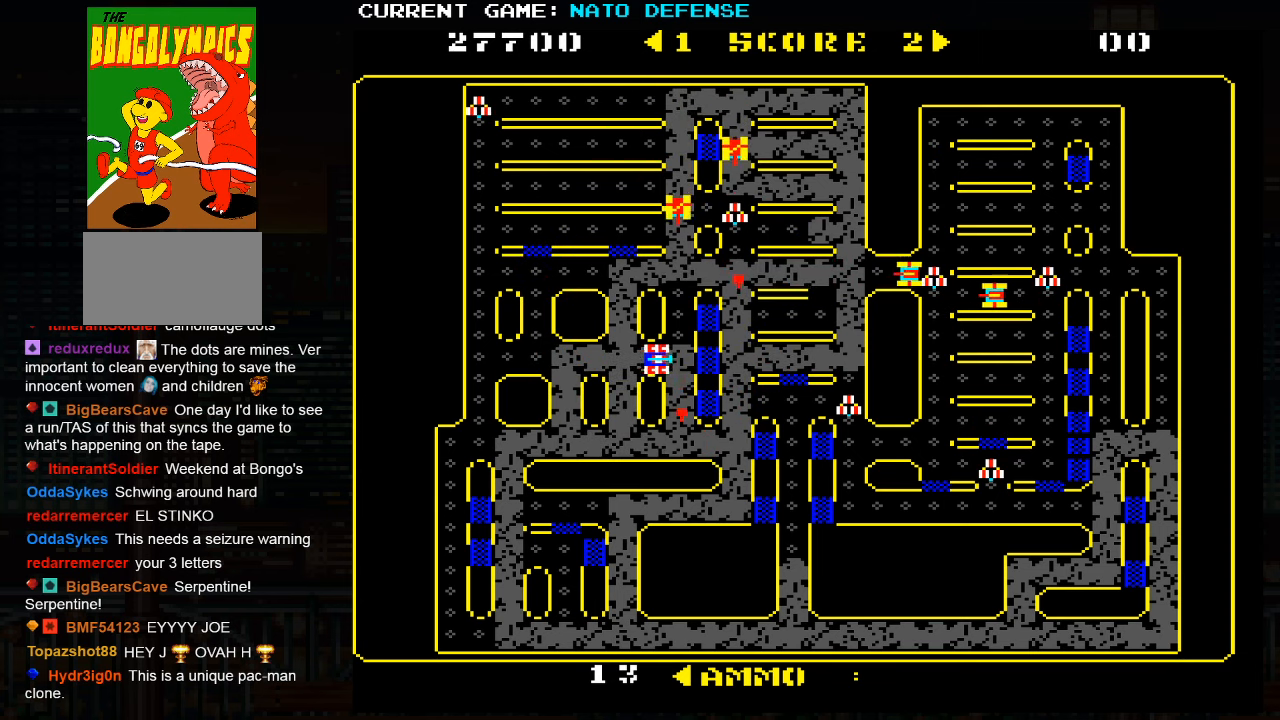
{"buttons": ["SQUARE"], "left_stick": "center", "events": [[100, "left_stick", "up"], [300, "SQUARE", "down"], [500, "left_stick", "center"]]}
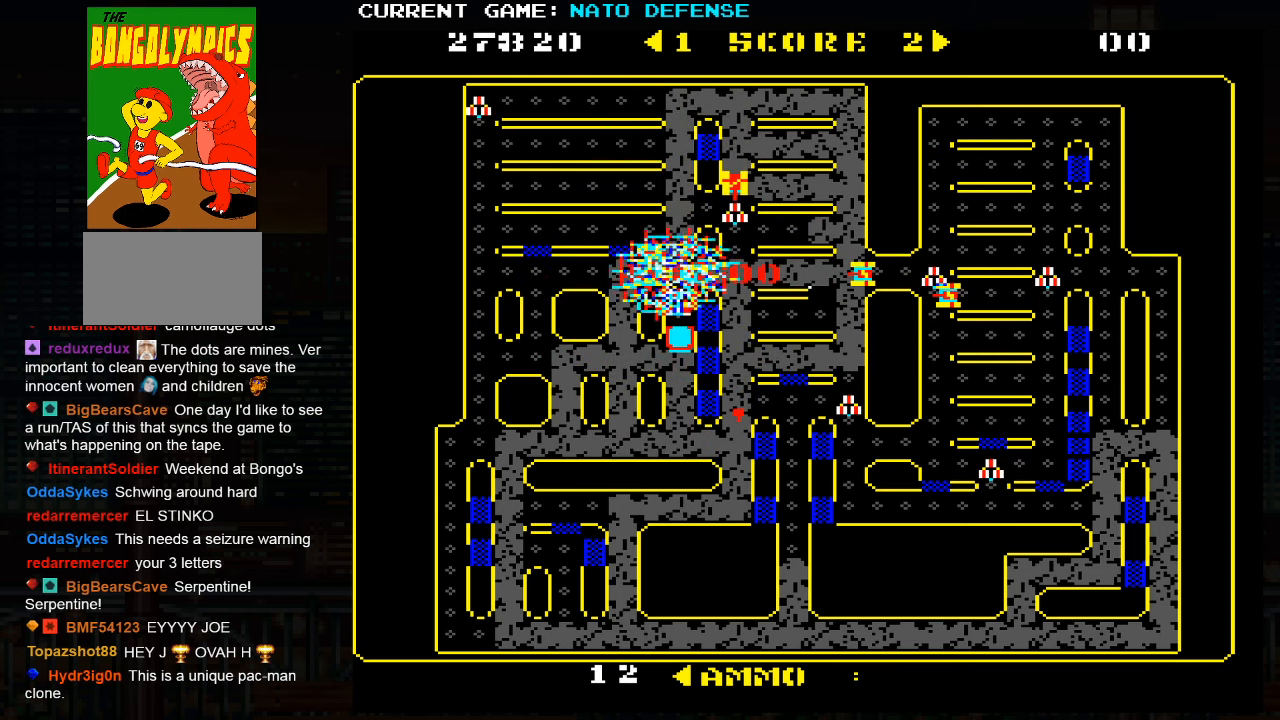
{"buttons": [], "left_stick": "right", "events": [[150, "SQUARE", "up"], [300, "left_stick", "right"]]}
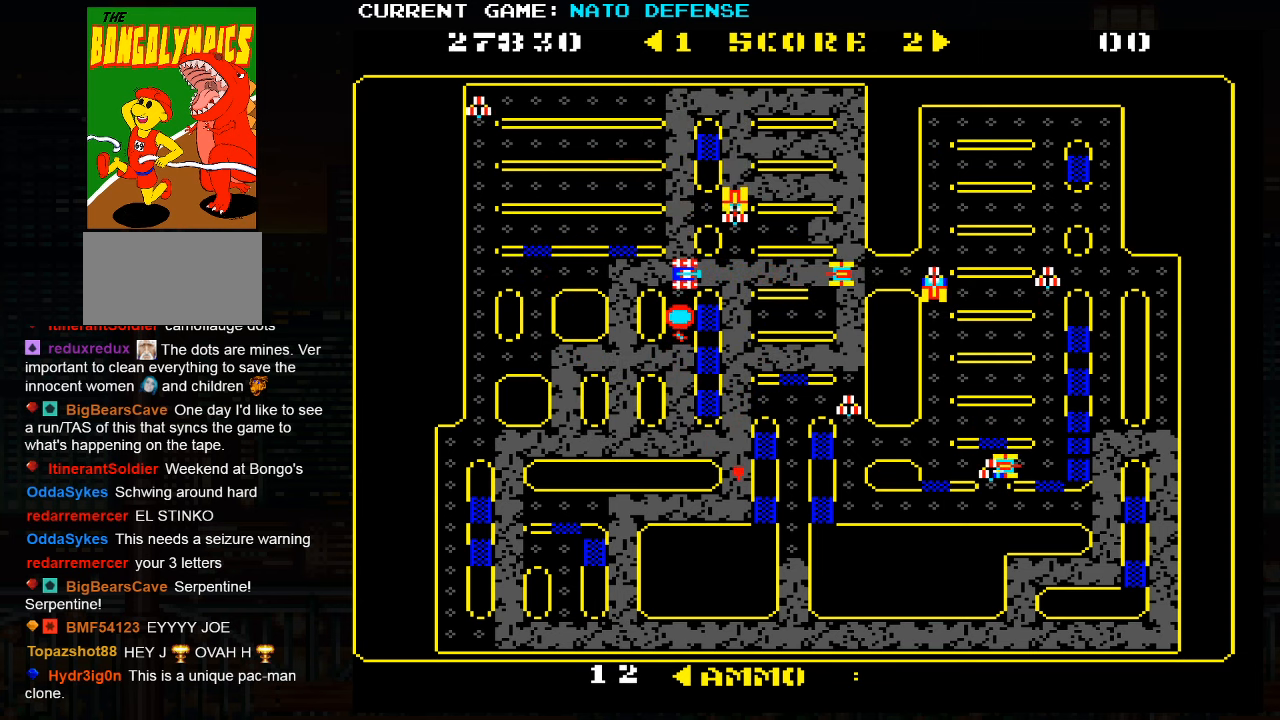
{"buttons": [], "left_stick": "center", "events": [[100, "SQUARE", "down"], [200, "SQUARE", "up"], [200, "left_stick", "left"], [483, "left_stick", "center"]]}
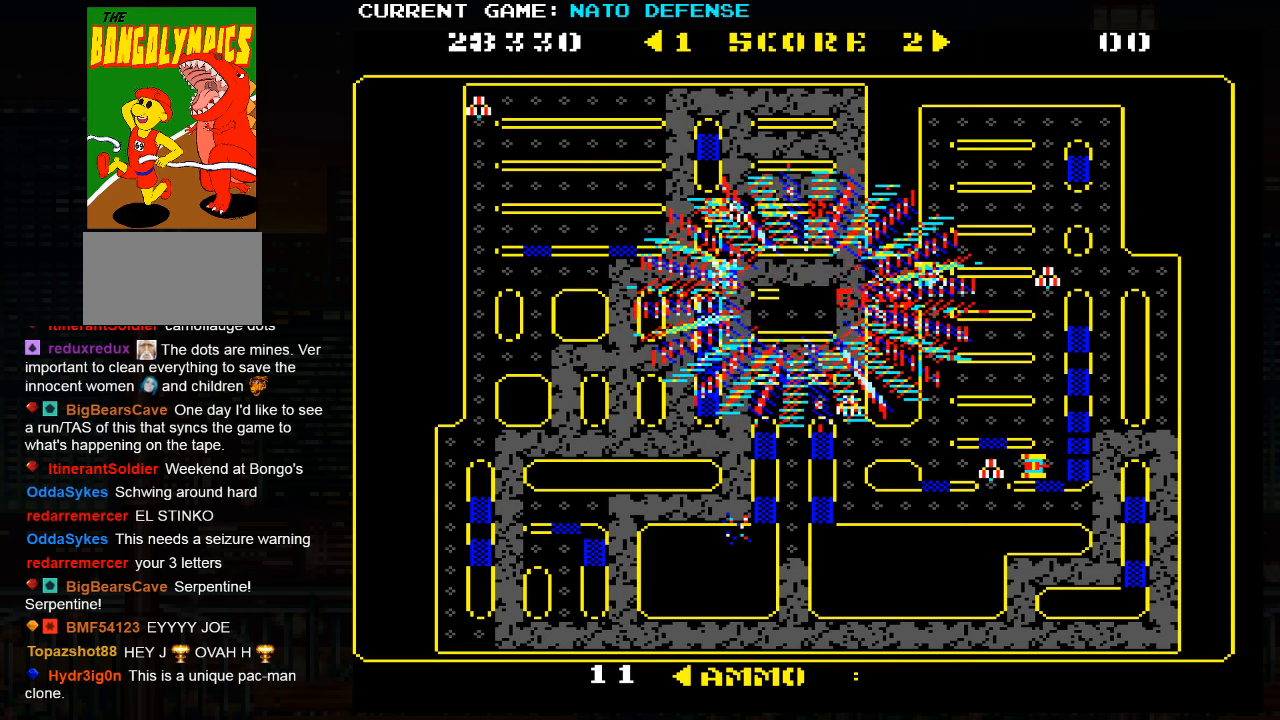
{"buttons": [], "left_stick": "right", "events": [[17, "left_stick", "right"], [184, "SQUARE", "down"], [234, "SQUARE", "up"], [284, "SQUARE", "down"], [417, "SQUARE", "up"]]}
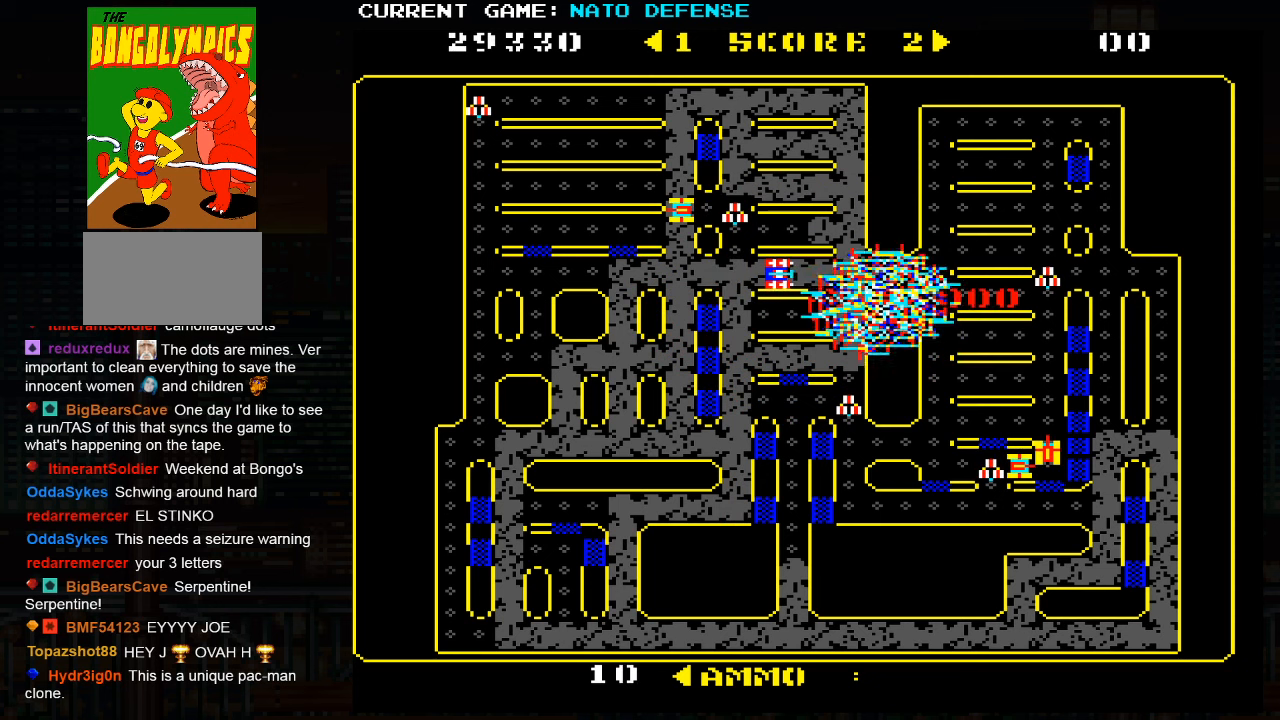
{"buttons": [], "left_stick": "right", "events": [[117, "left_stick", "center"], [250, "left_stick", "left"], [484, "left_stick", "right"]]}
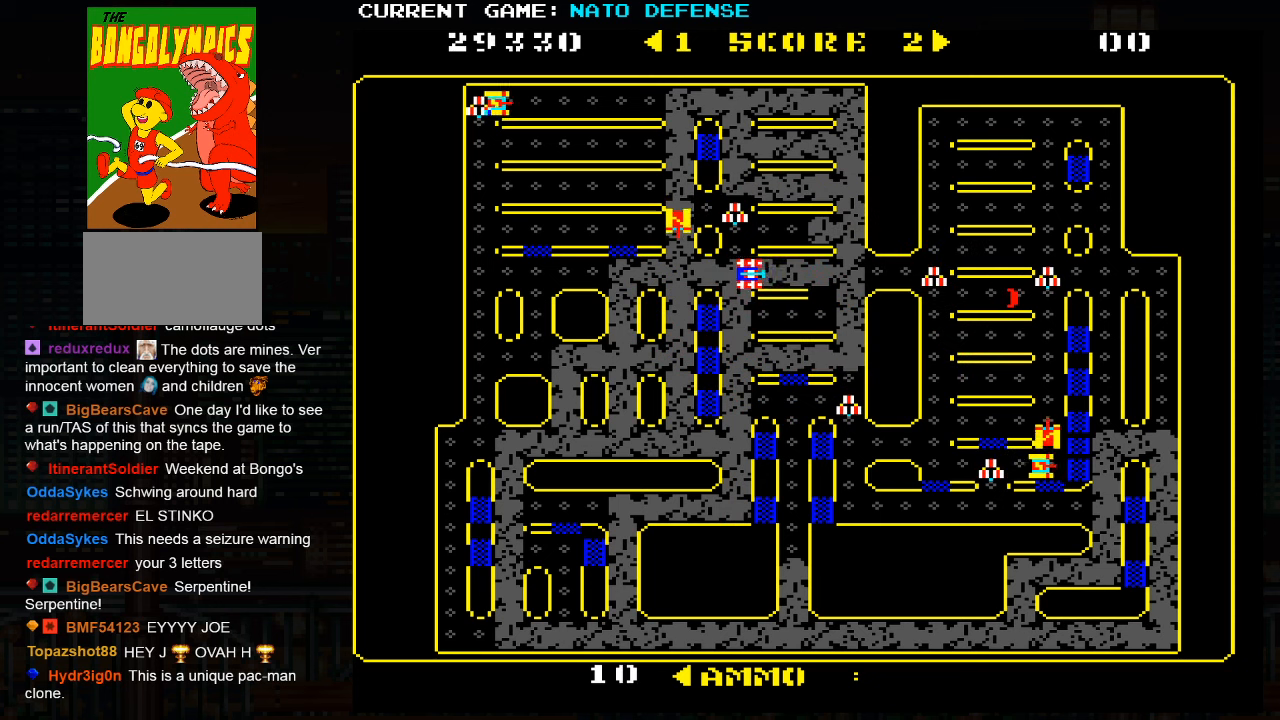
{"buttons": ["SQUARE"], "left_stick": "left", "events": [[100, "left_stick", "left"], [267, "left_stick", "right"], [350, "left_stick", "left"], [467, "SQUARE", "down"]]}
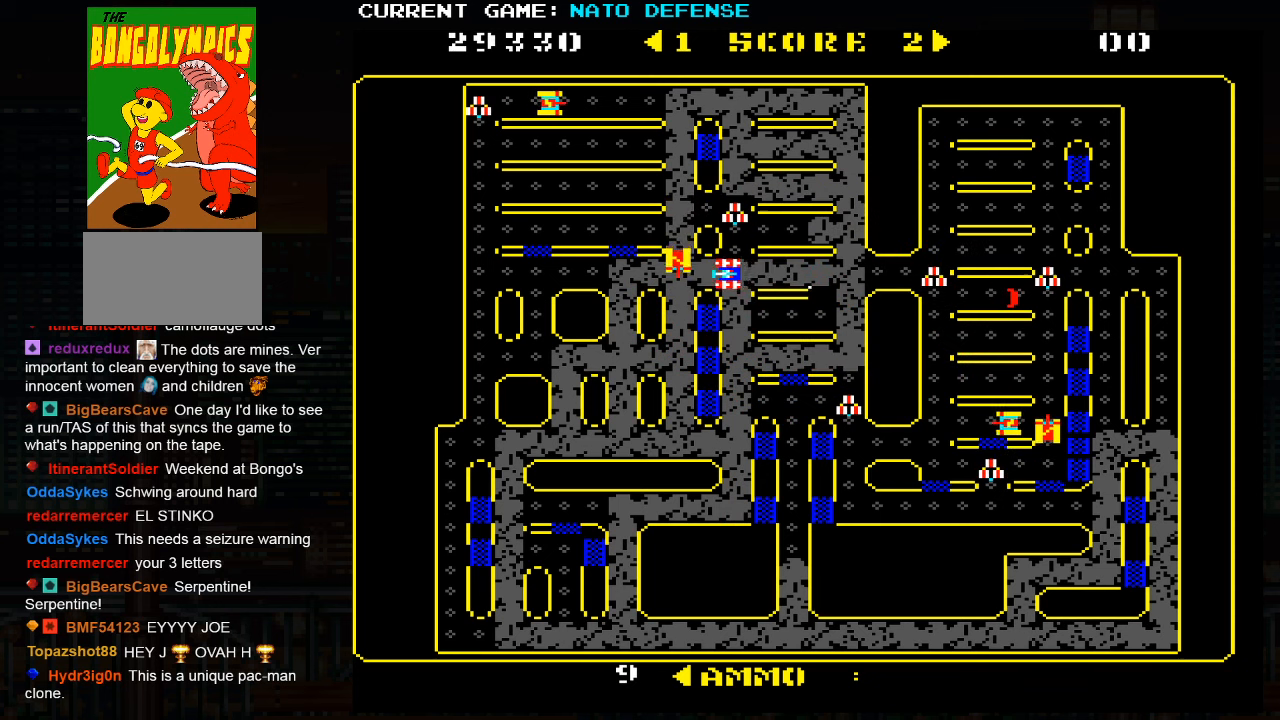
{"buttons": [], "left_stick": "right", "events": [[84, "SQUARE", "up"], [134, "left_stick", "center"], [417, "left_stick", "right"]]}
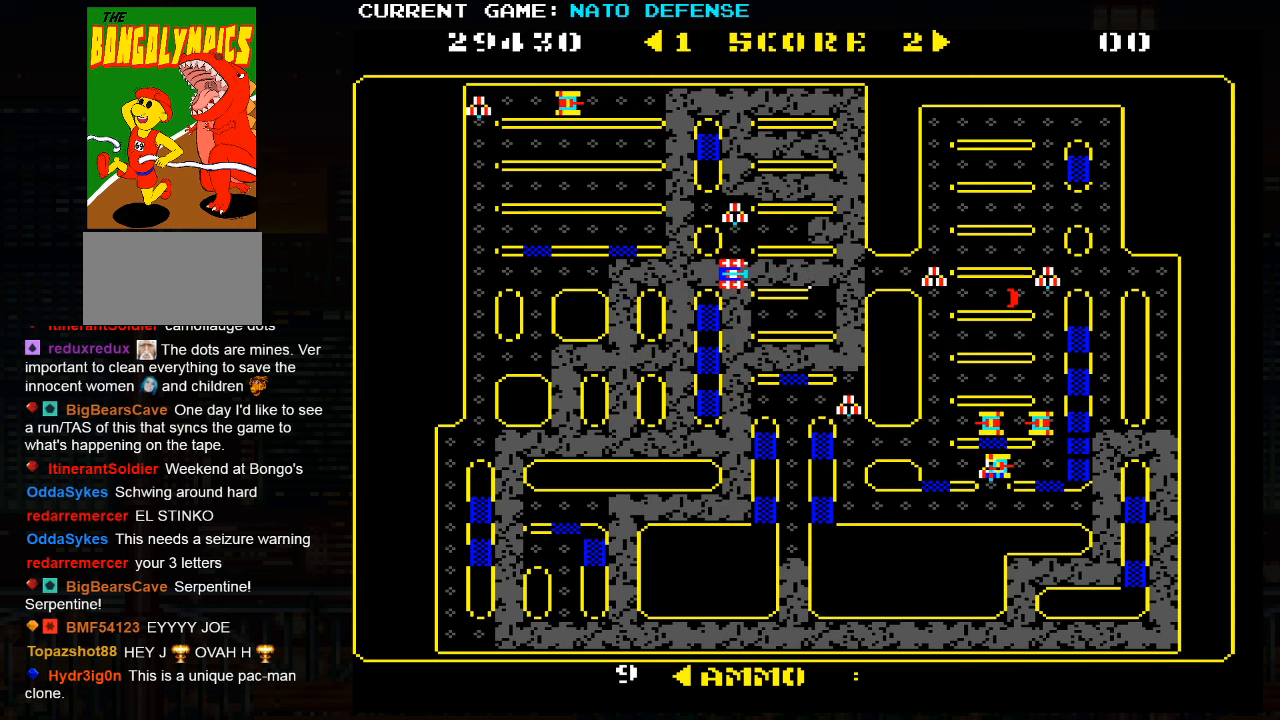
{"buttons": [], "left_stick": "center", "events": [[34, "left_stick", "up"], [334, "left_stick", "right"], [500, "left_stick", "center"]]}
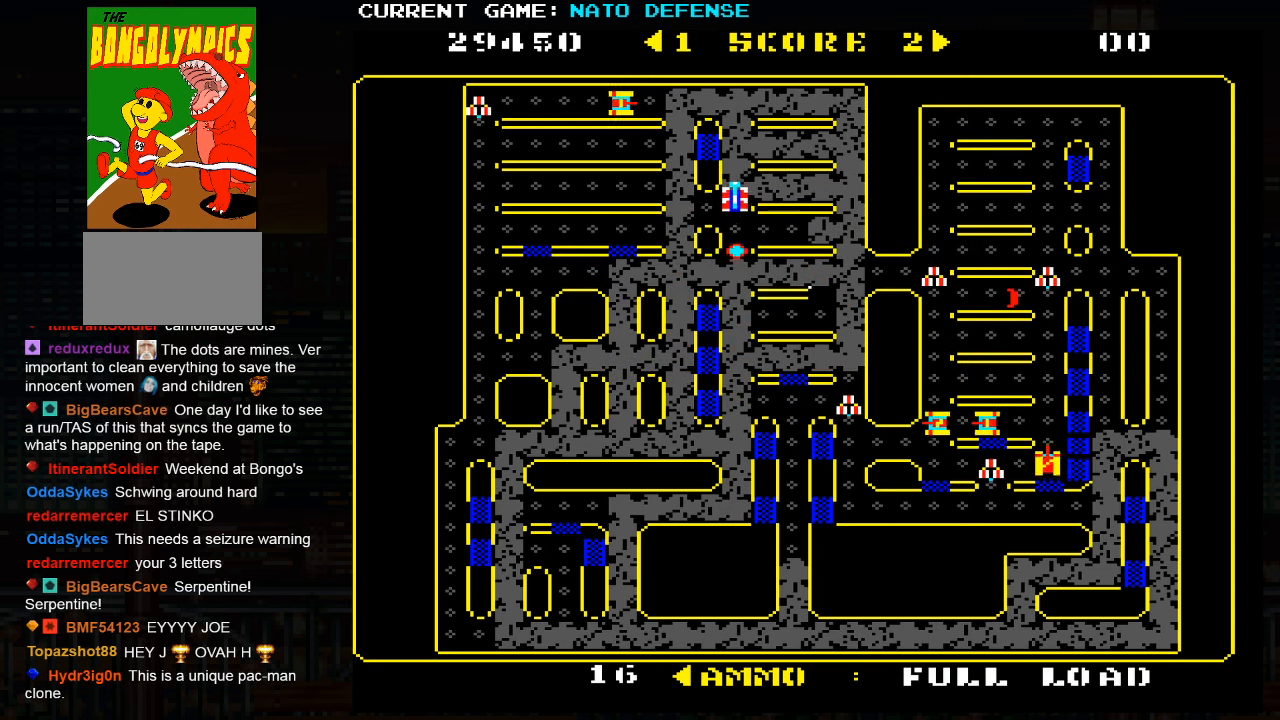
{"buttons": [], "left_stick": "left", "events": [[17, "left_stick", "down"], [100, "left_stick", "right"], [500, "left_stick", "left"]]}
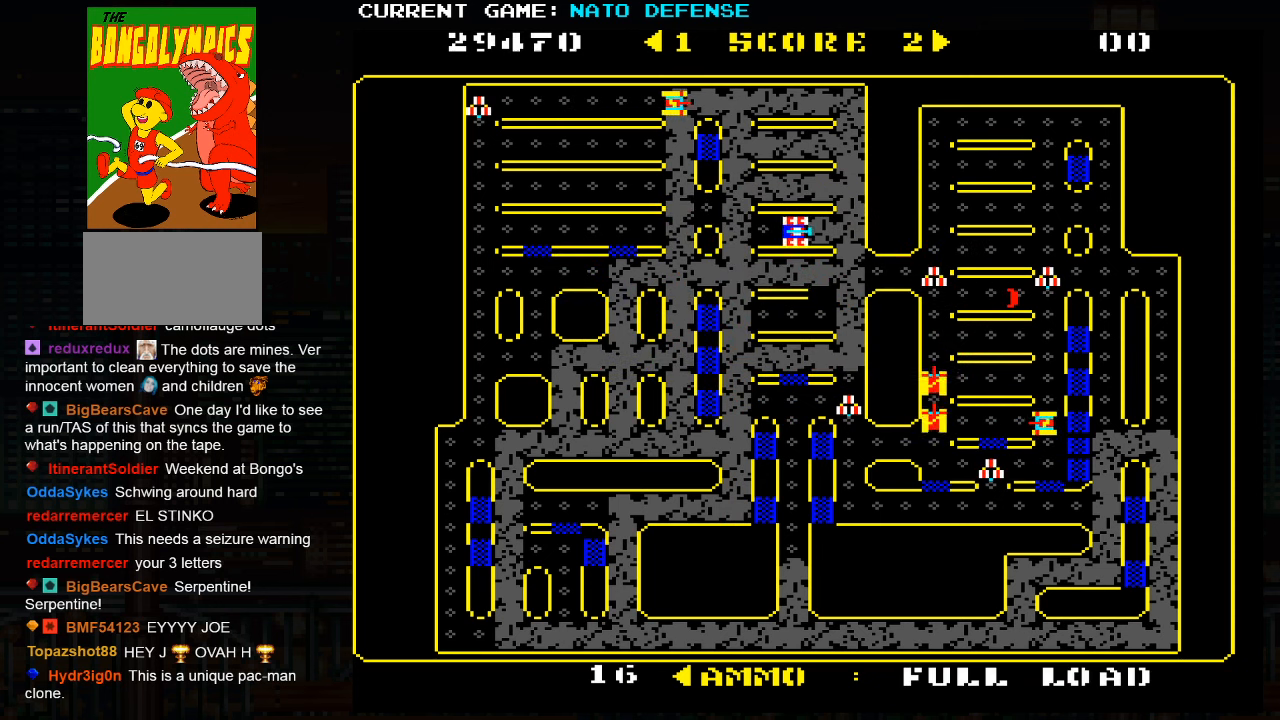
{"buttons": [], "left_stick": "left", "events": [[250, "left_stick", "up"], [400, "left_stick", "left"]]}
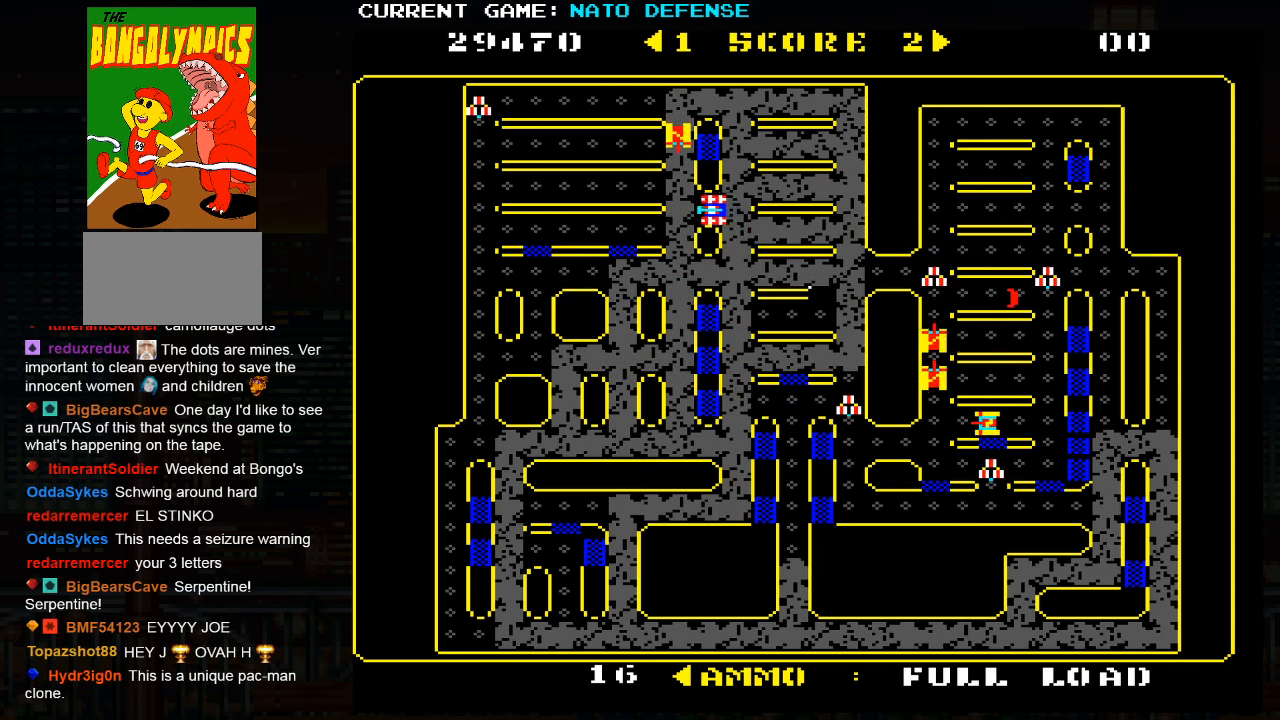
{"buttons": [], "left_stick": "up", "events": [[34, "left_stick", "right"], [150, "left_stick", "up"]]}
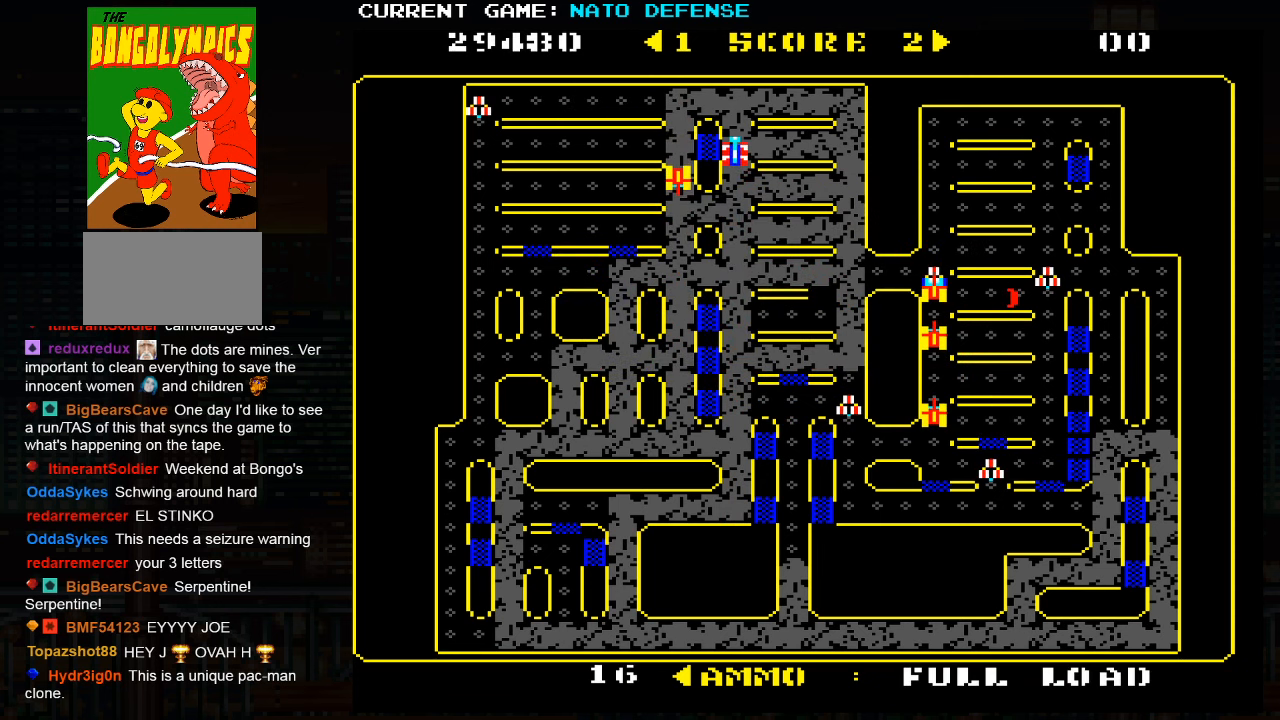
{"buttons": [], "left_stick": "down", "events": [[100, "left_stick", "left"], [400, "left_stick", "down"]]}
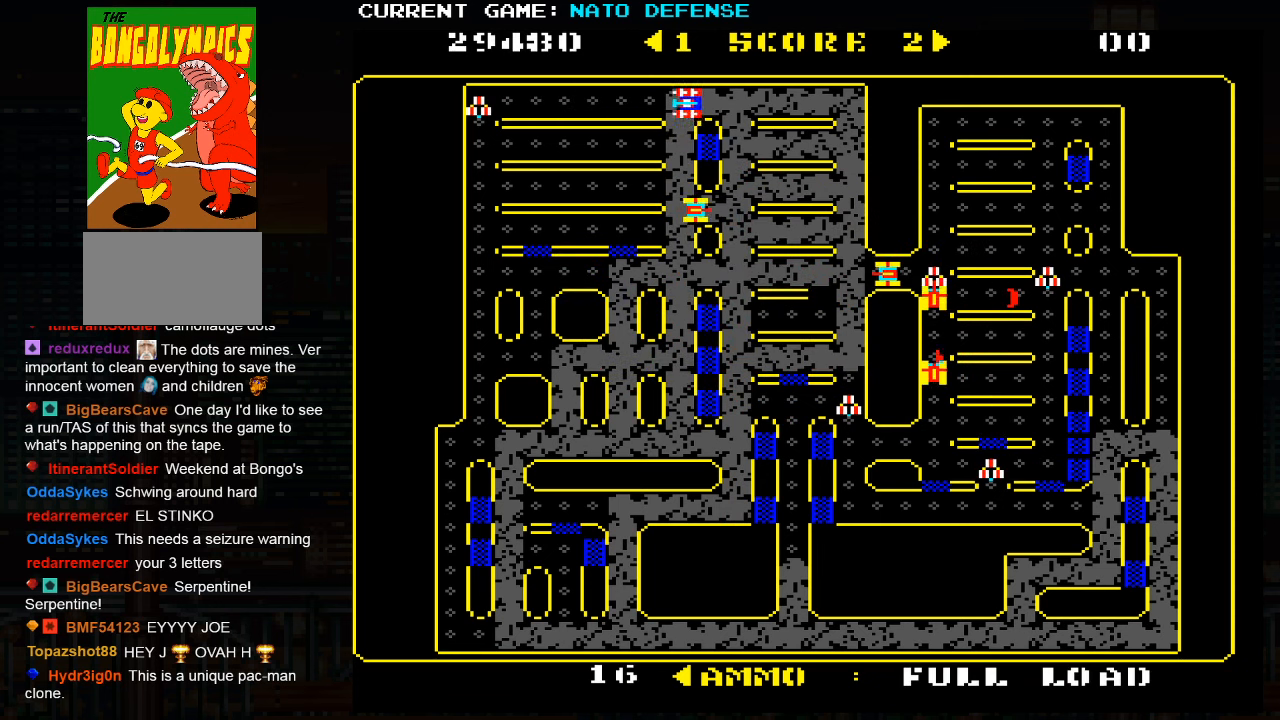
{"buttons": [], "left_stick": "left", "events": [[150, "left_stick", "left"]]}
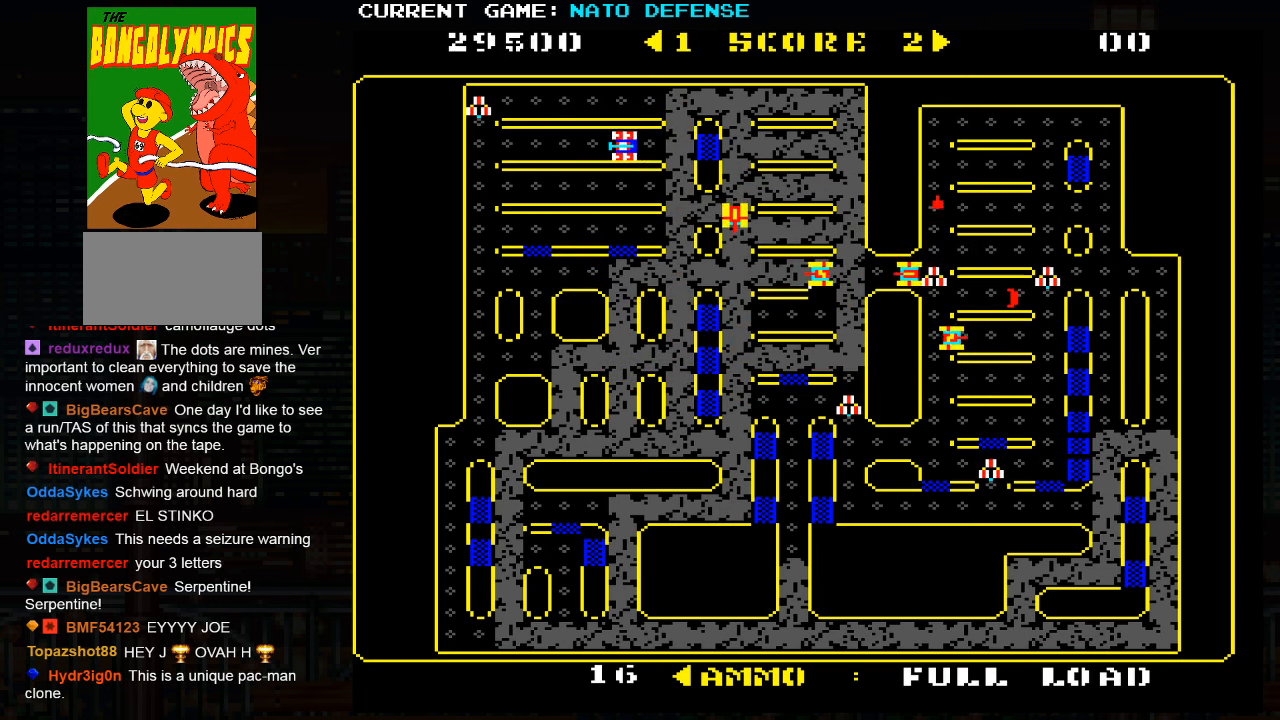
{"buttons": [], "left_stick": "down", "events": [[383, "left_stick", "down"]]}
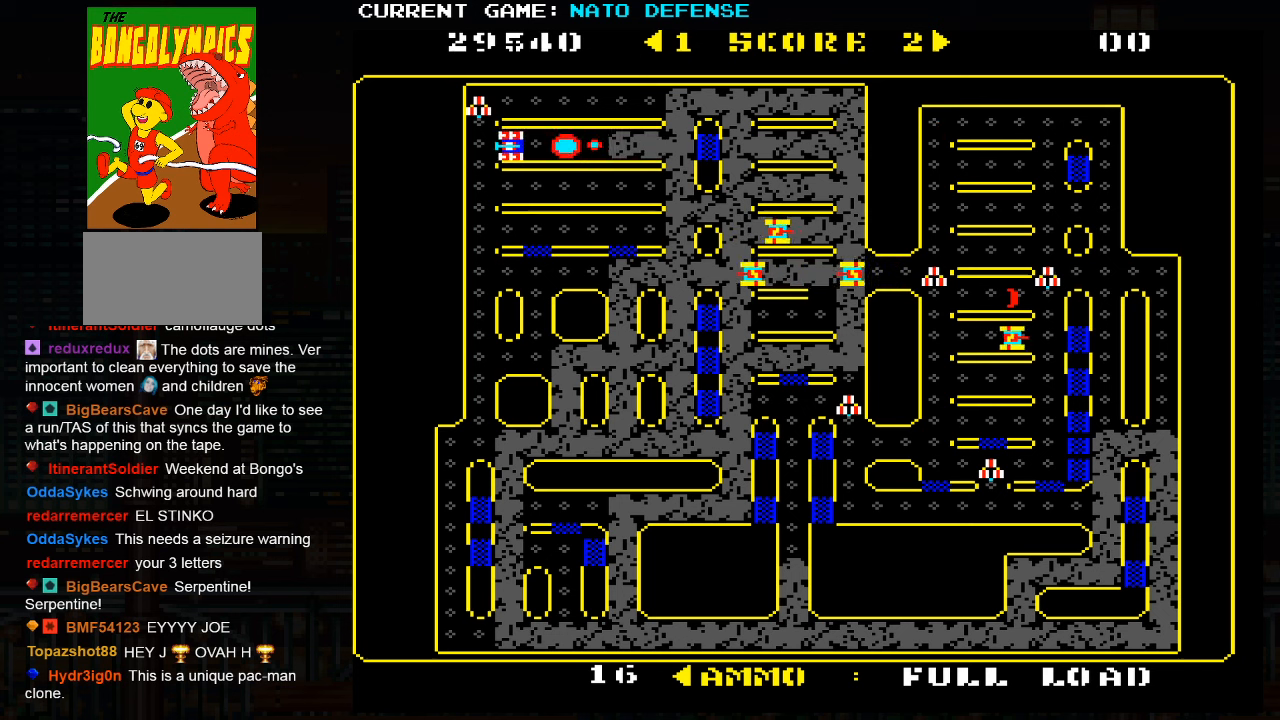
{"buttons": [], "left_stick": "down", "events": []}
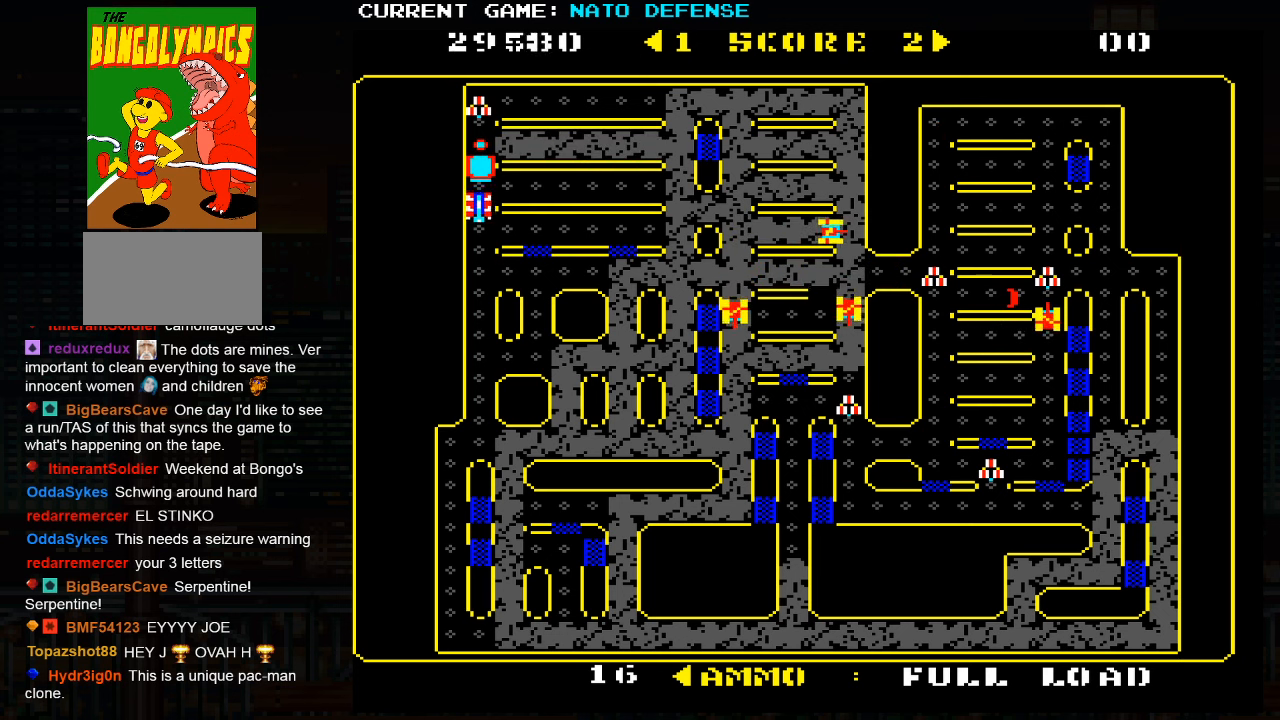
{"buttons": [], "left_stick": "down", "events": []}
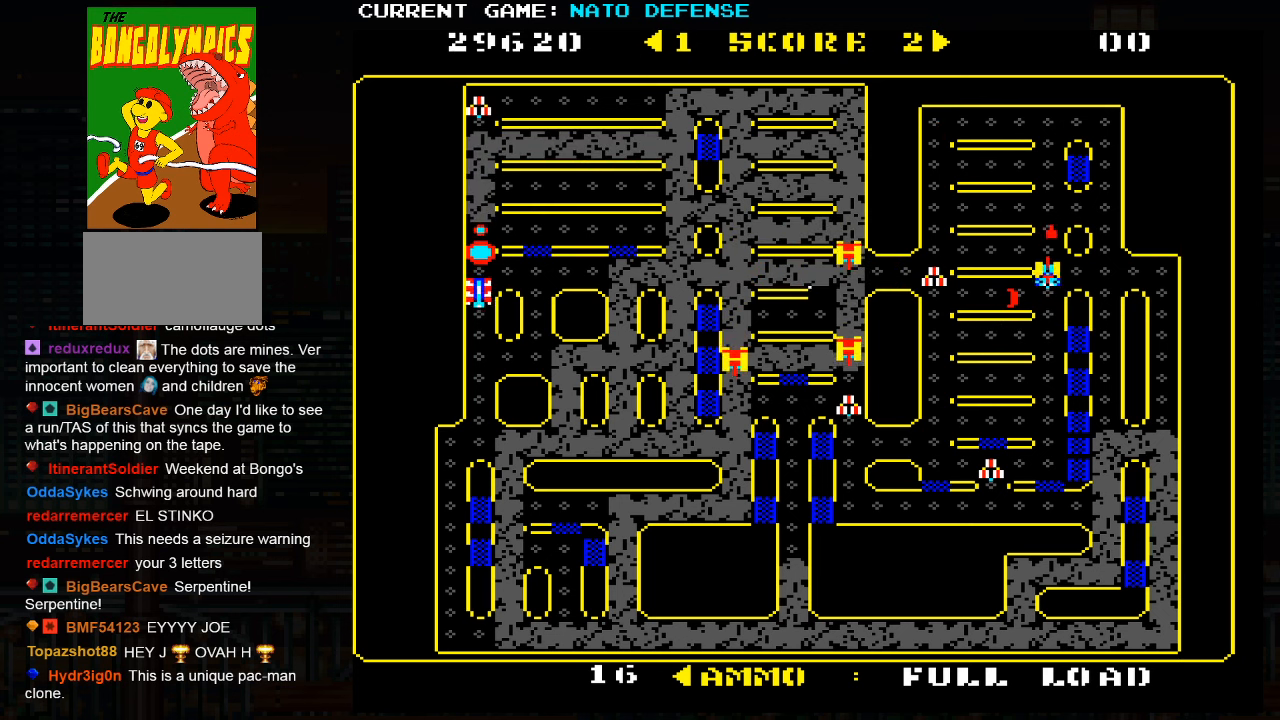
{"buttons": [], "left_stick": "down", "events": []}
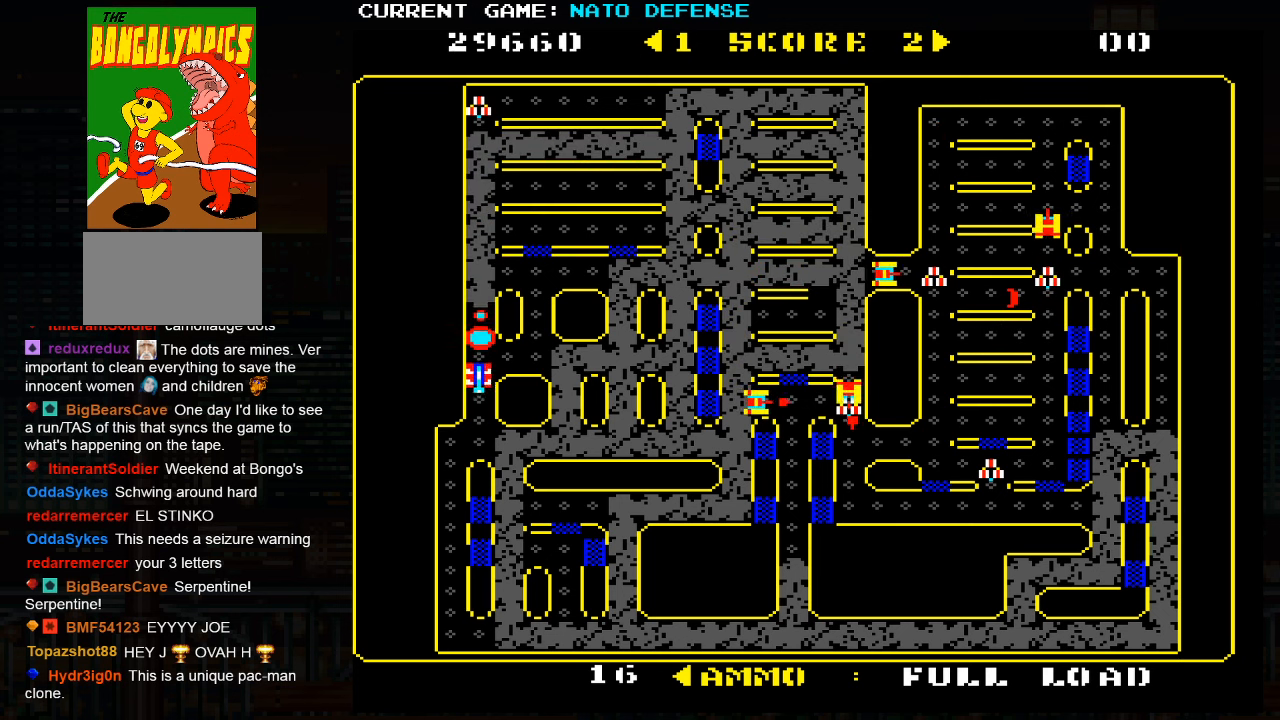
{"buttons": [], "left_stick": "down", "events": [[183, "left_stick", "right"], [333, "left_stick", "down"]]}
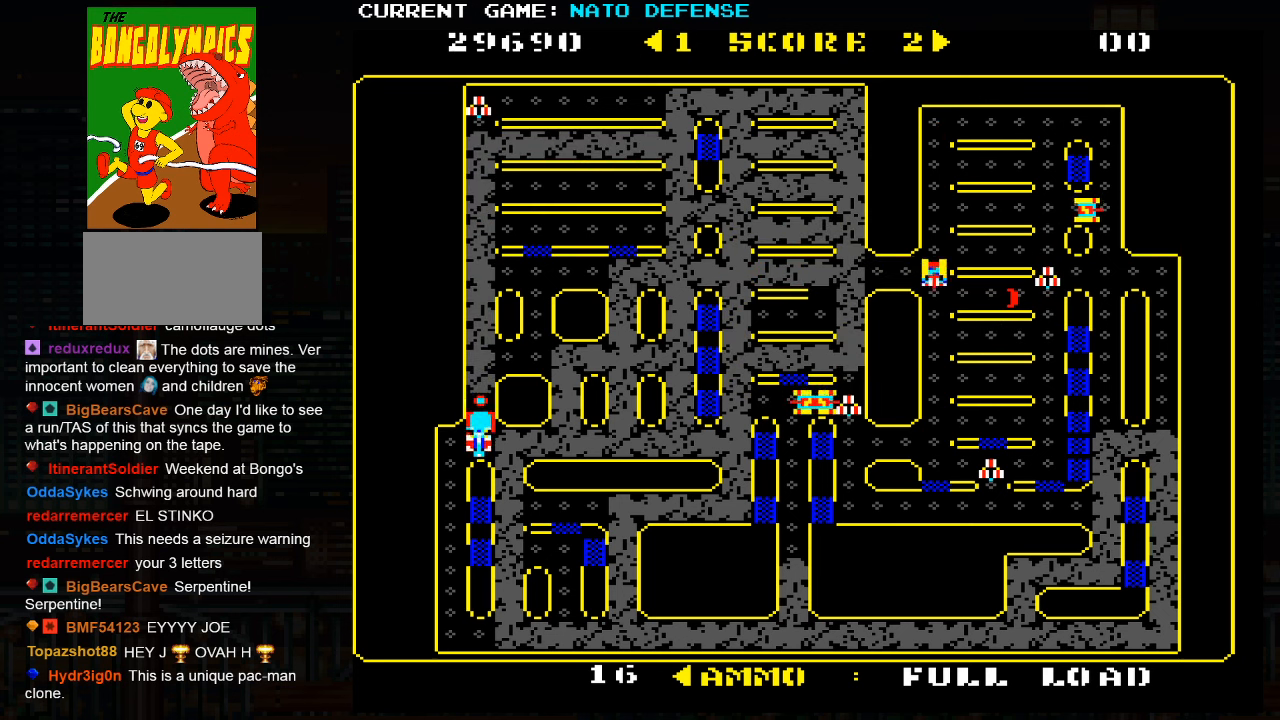
{"buttons": [], "left_stick": "right", "events": [[33, "left_stick", "right"], [216, "left_stick", "down"], [366, "left_stick", "right"]]}
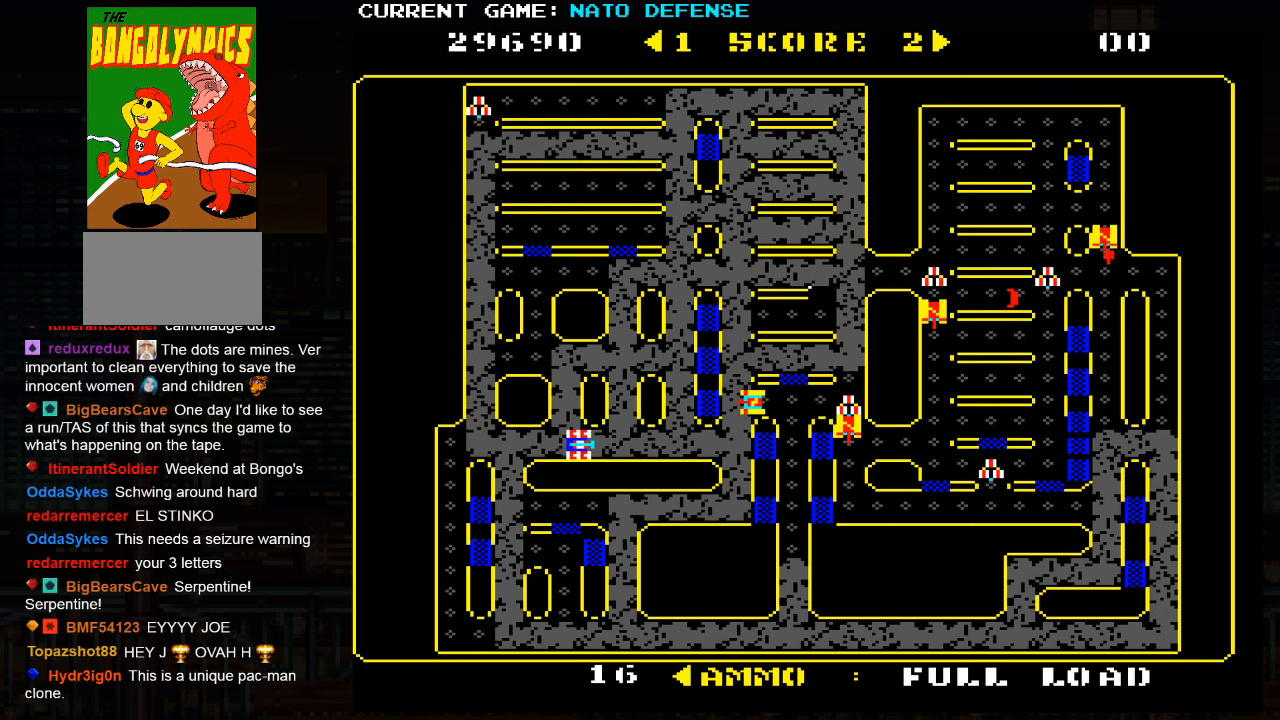
{"buttons": [], "left_stick": "down", "events": [[200, "left_stick", "left"], [500, "left_stick", "down"]]}
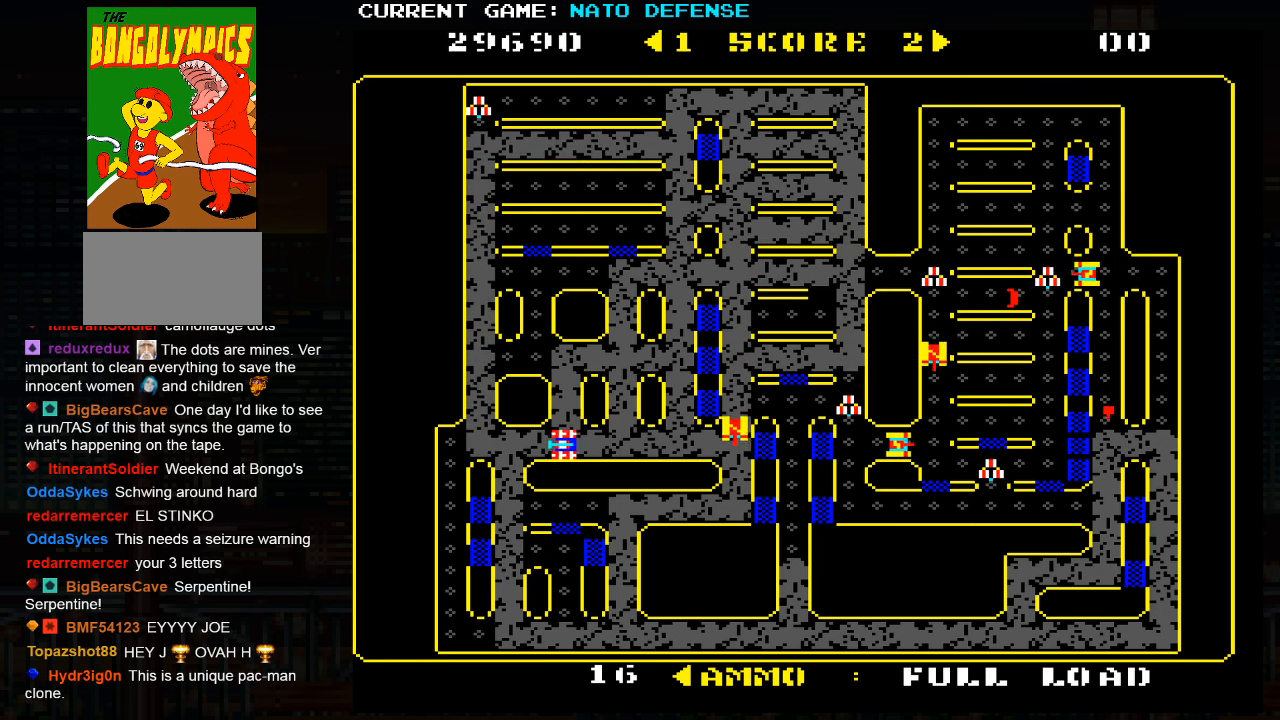
{"buttons": [], "left_stick": "right", "events": [[383, "left_stick", "right"]]}
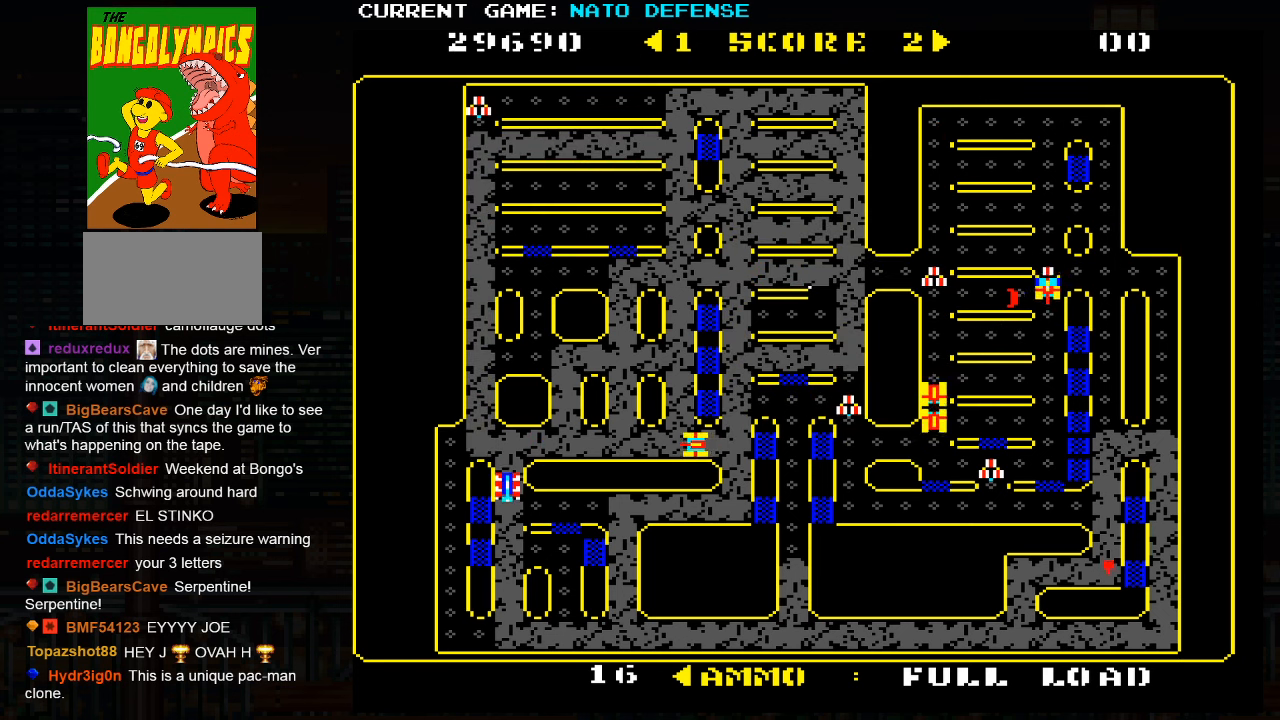
{"buttons": [], "left_stick": "center", "events": [[466, "left_stick", "center"]]}